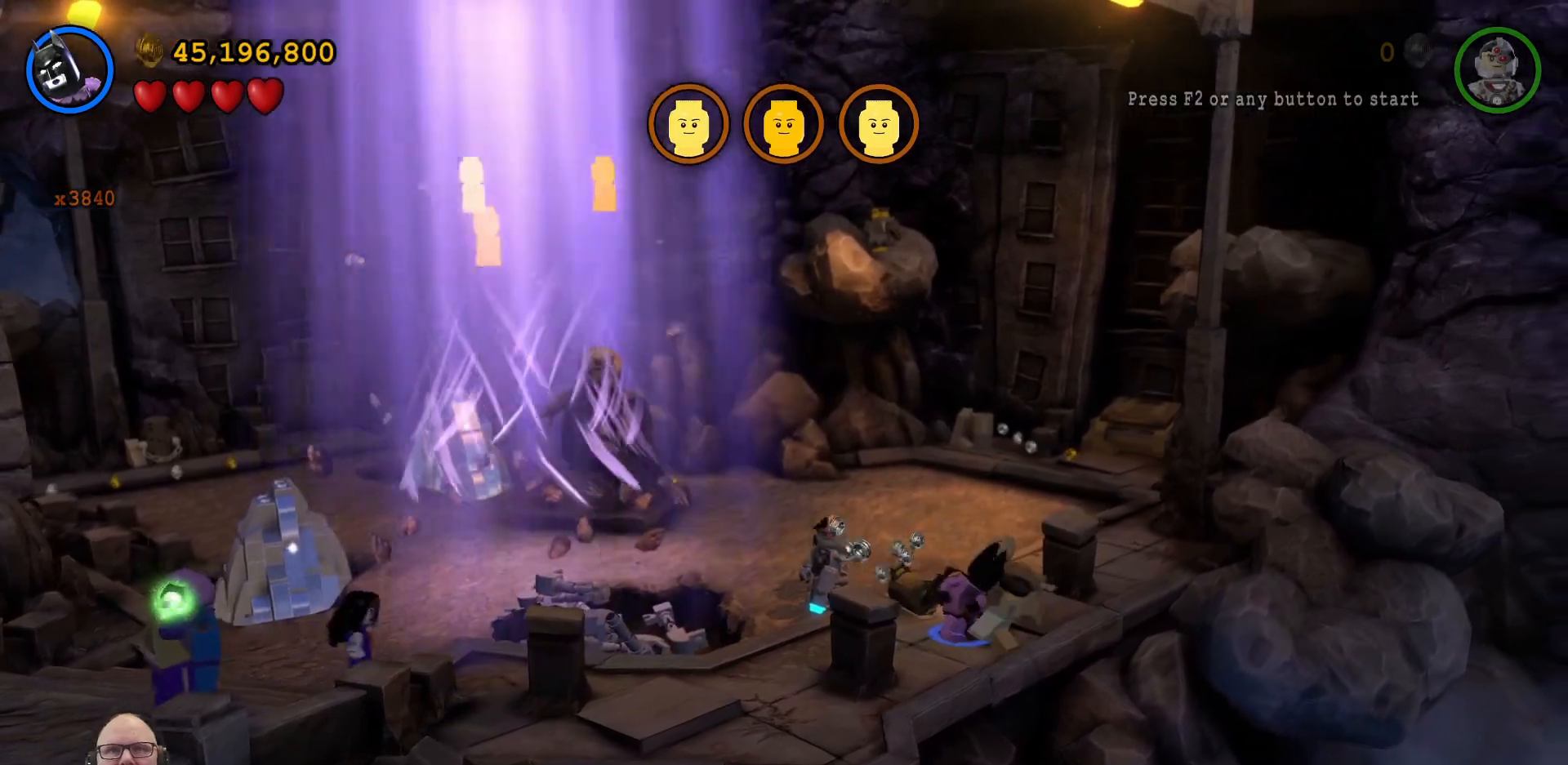
Gameplay with a controller (Xbox layout); each line is a JSON object with the inputs held at the frame after it (dt_ms = milliseconds from this image to that frame). "events" lists button and stick changes between this image and that frame as [ms after this image, input, new state], when the widget could be followed in between. Not read: L2 L3 R2 R3 right_stick.
{"dt_ms": 500, "buttons": [], "left_stick": "left", "events": [[67, "X", "down"], [200, "X", "up"], [367, "left_stick", "left"]]}
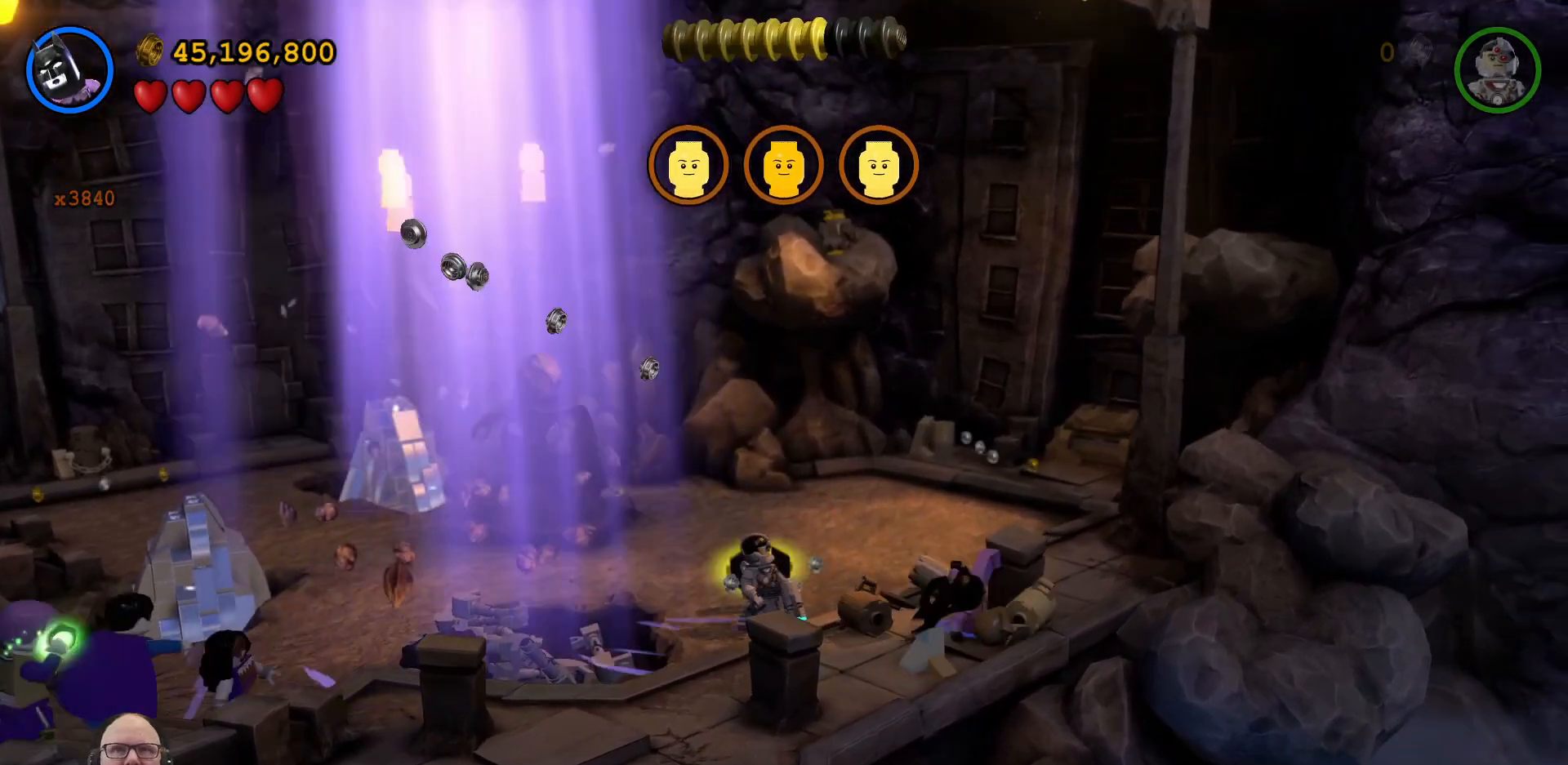
{"dt_ms": 500, "buttons": [], "left_stick": "up-left", "events": [[133, "left_stick", "up-left"]]}
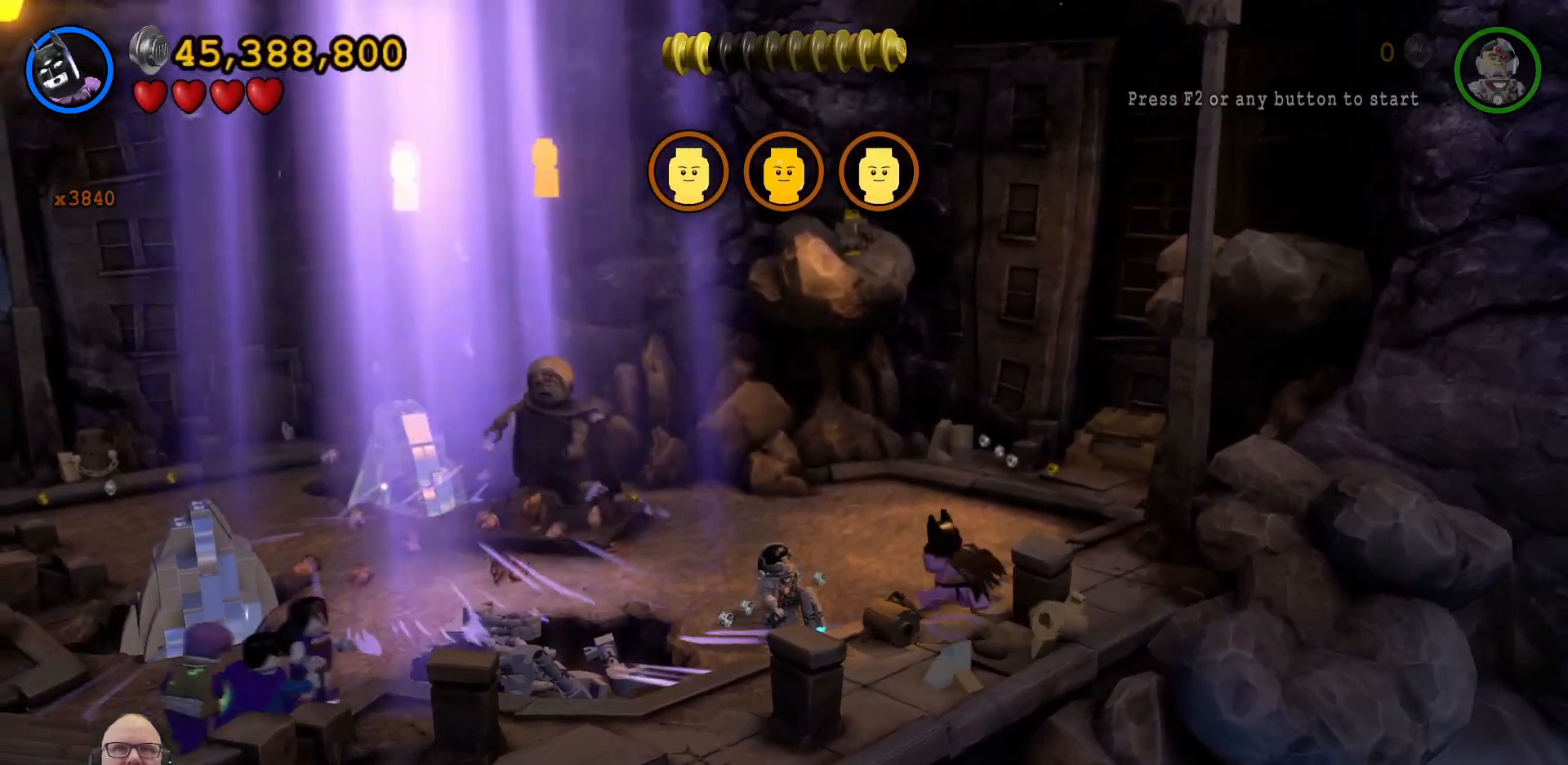
{"dt_ms": 500, "buttons": [], "left_stick": "up-right", "events": [[267, "left_stick", "up"], [500, "left_stick", "up-right"]]}
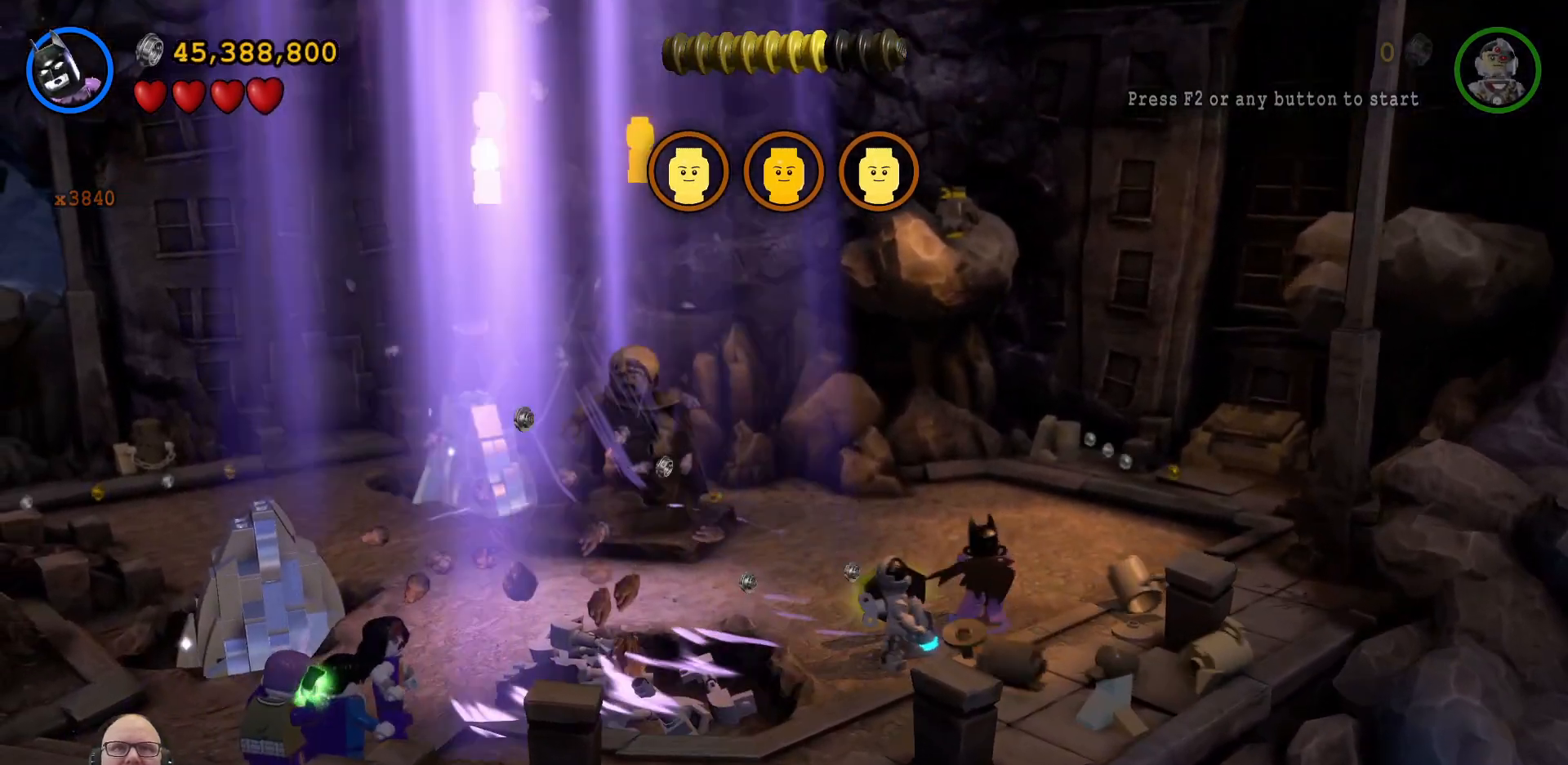
{"dt_ms": 500, "buttons": [], "left_stick": "center", "events": [[467, "left_stick", "center"]]}
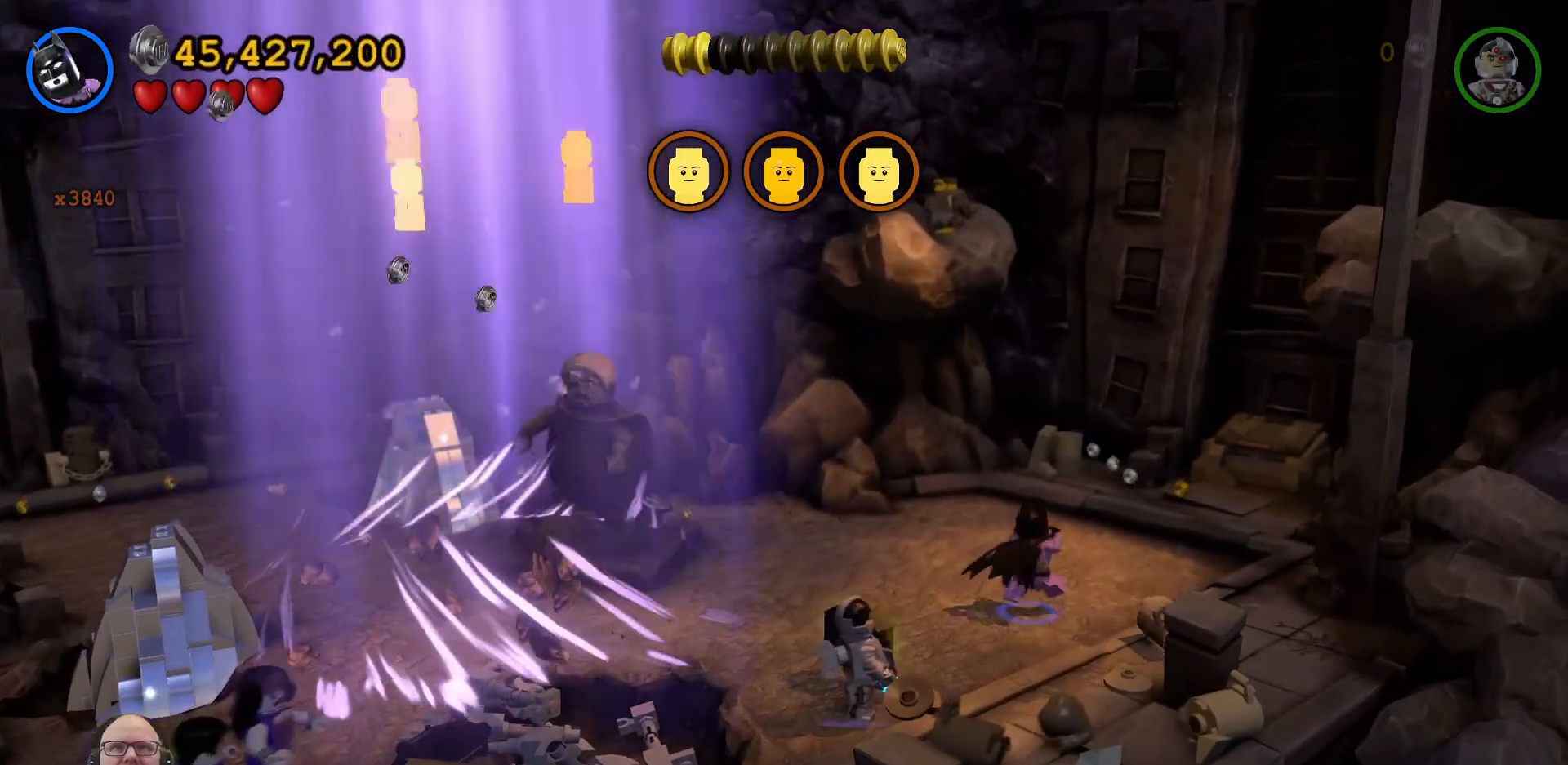
{"dt_ms": 500, "buttons": [], "left_stick": "up-right", "events": [[300, "left_stick", "up-right"]]}
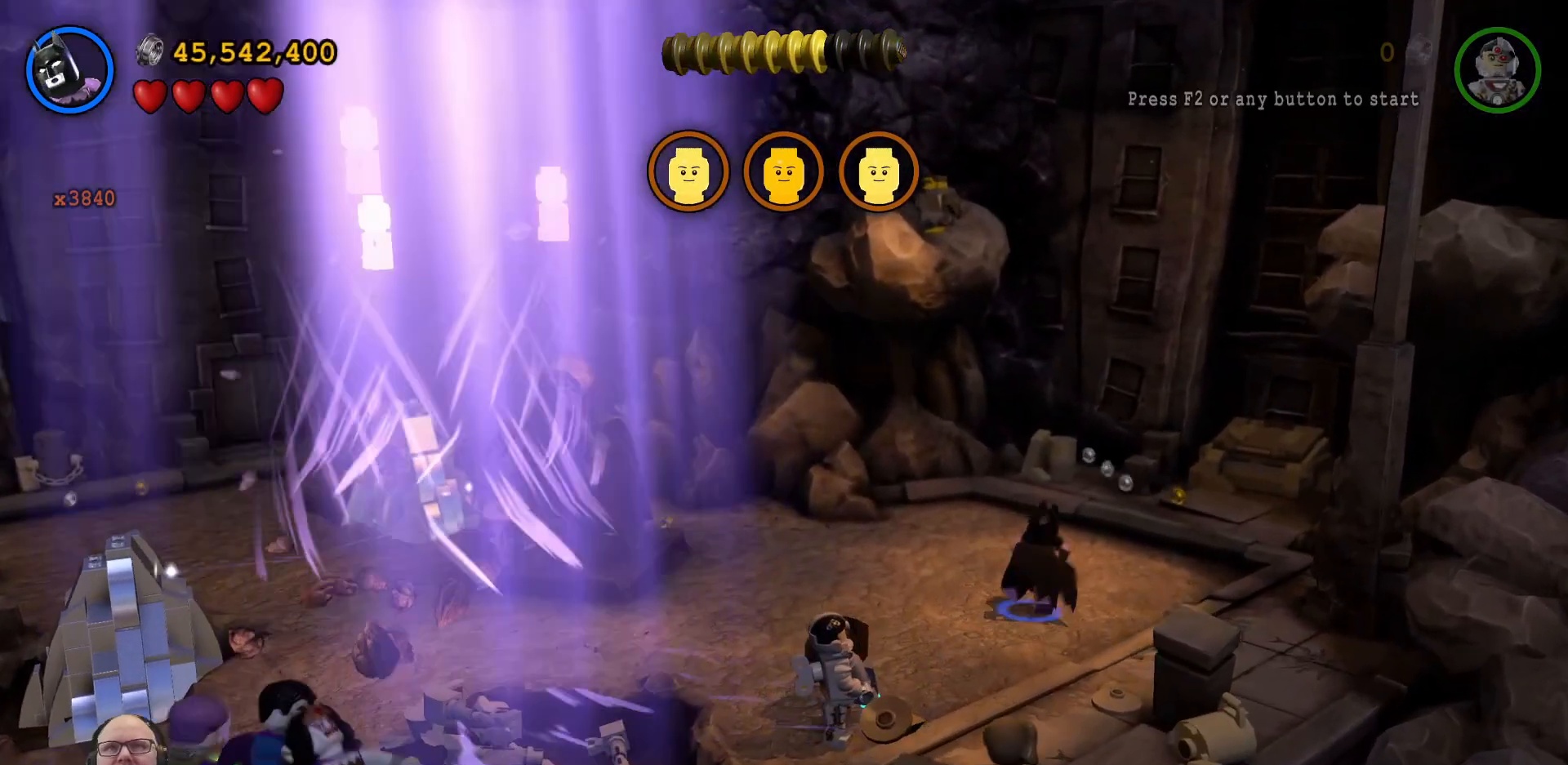
{"dt_ms": 500, "buttons": [], "left_stick": "up-right", "events": []}
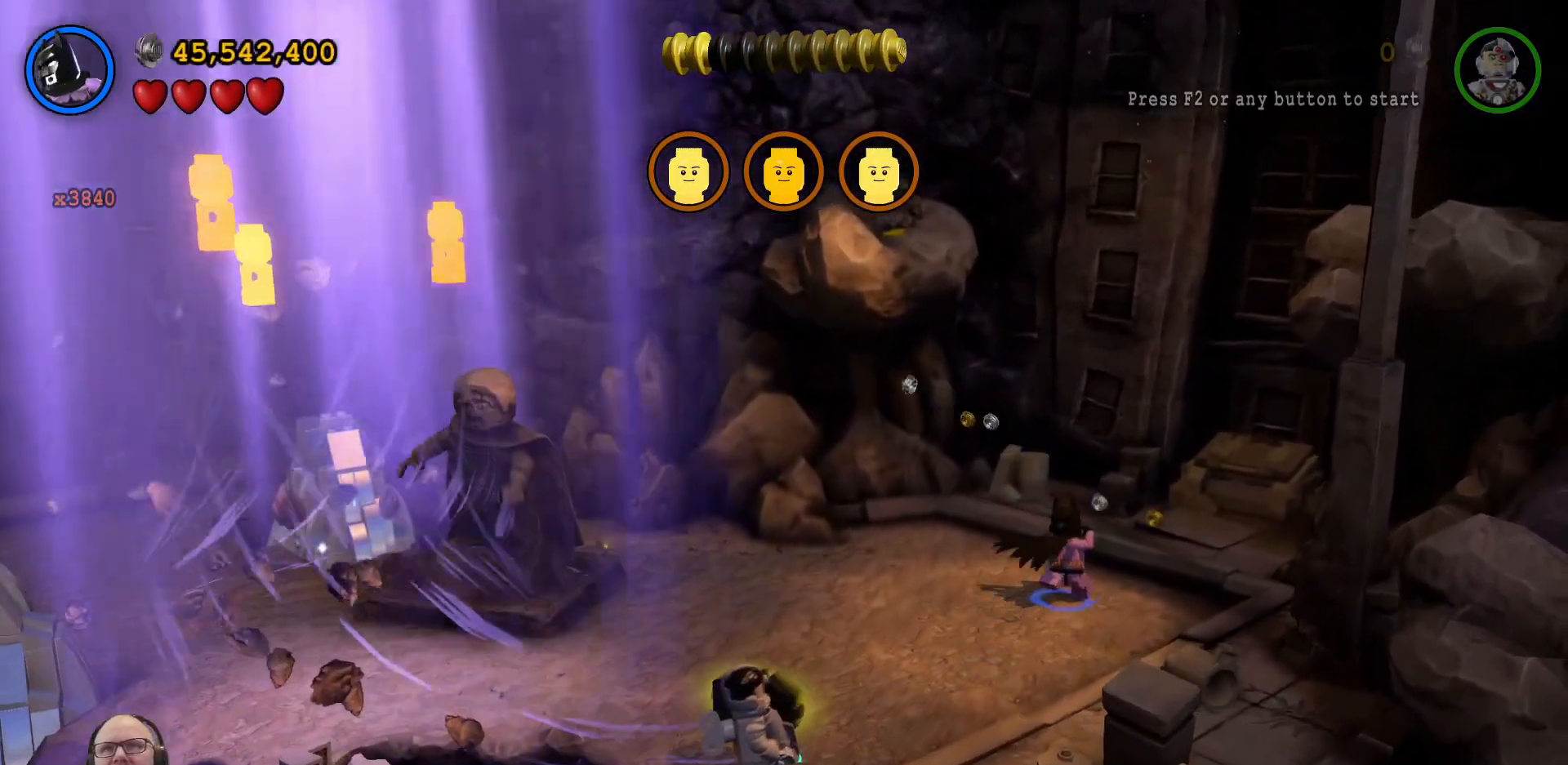
{"dt_ms": 500, "buttons": [], "left_stick": "up-left", "events": [[300, "left_stick", "up"], [400, "left_stick", "up-left"]]}
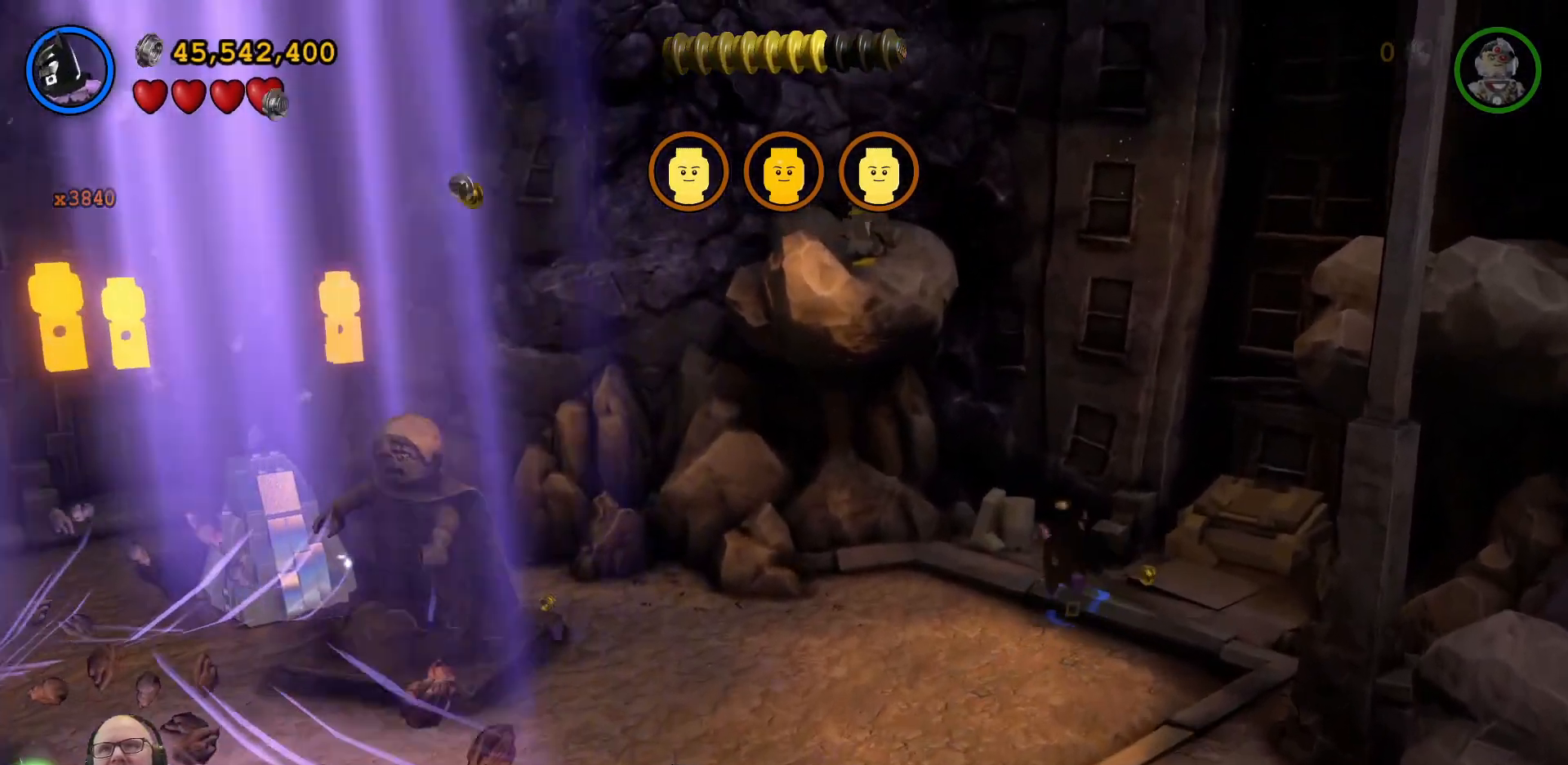
{"dt_ms": 500, "buttons": [], "left_stick": "center", "events": [[200, "X", "down"], [267, "left_stick", "center"], [300, "X", "up"], [433, "X", "down"], [500, "X", "up"]]}
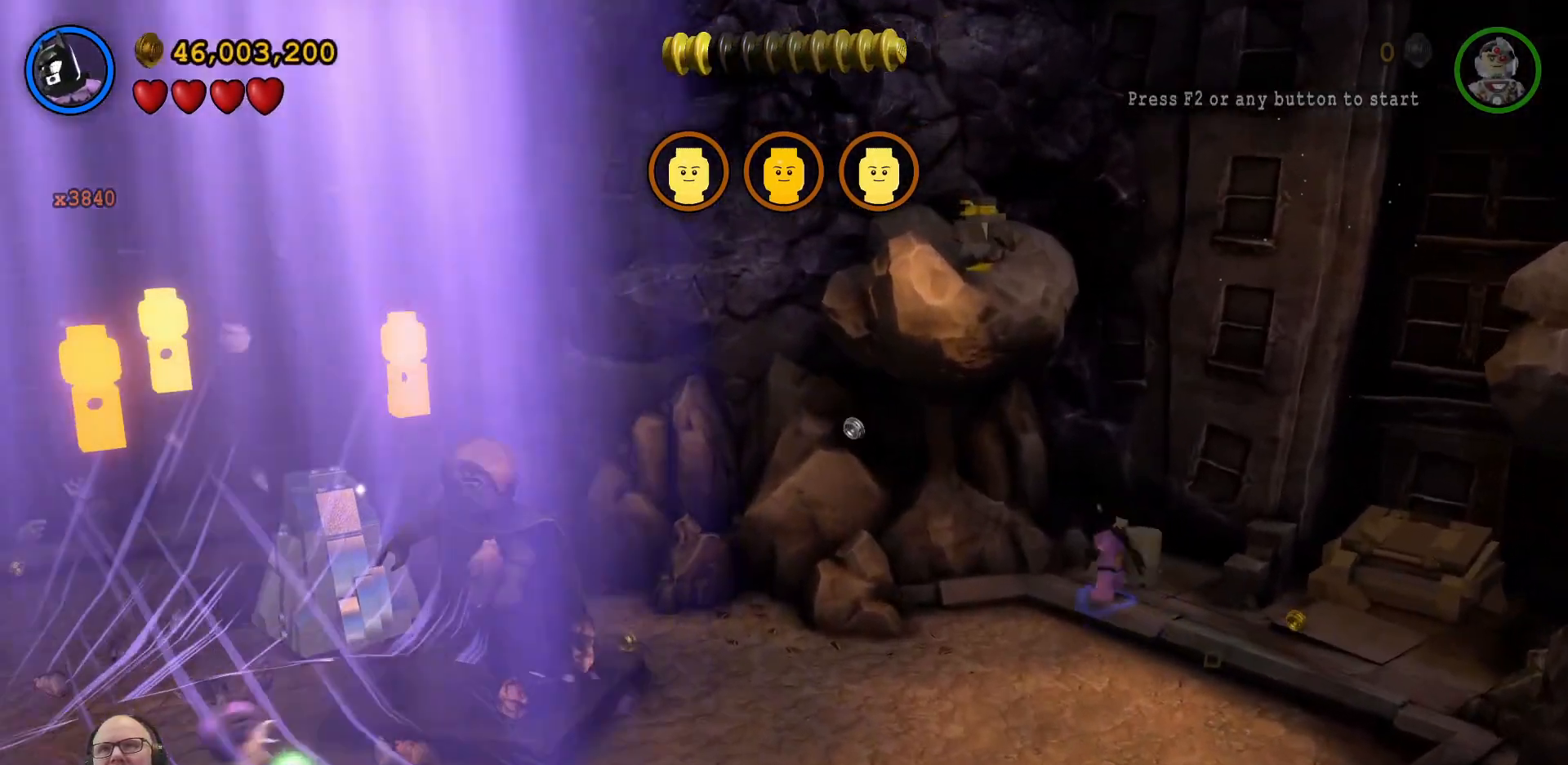
{"dt_ms": 1000, "buttons": [], "left_stick": "center"}
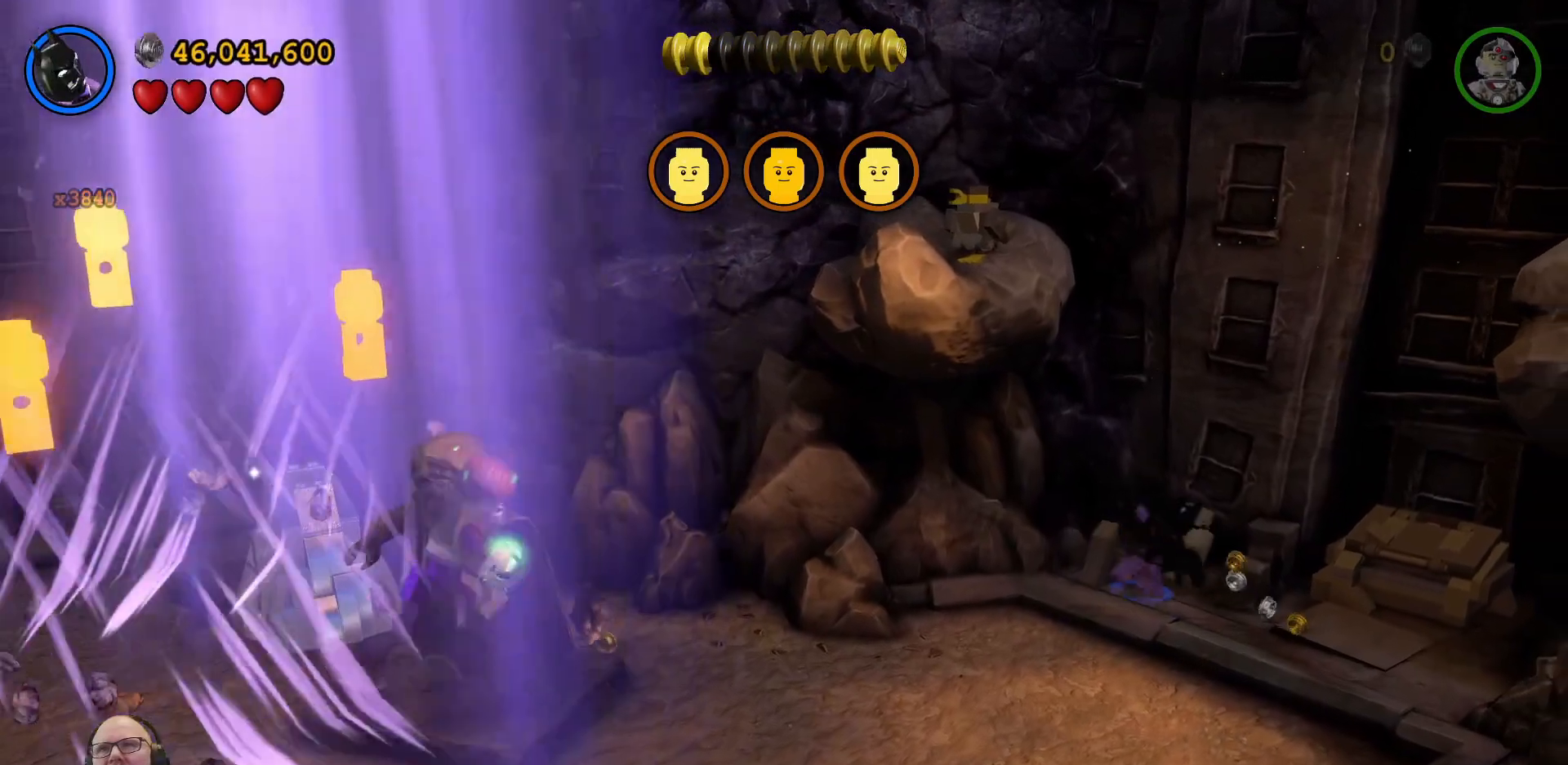
{"dt_ms": 500, "buttons": [], "left_stick": "down", "events": [[267, "left_stick", "down-right"], [333, "left_stick", "down"]]}
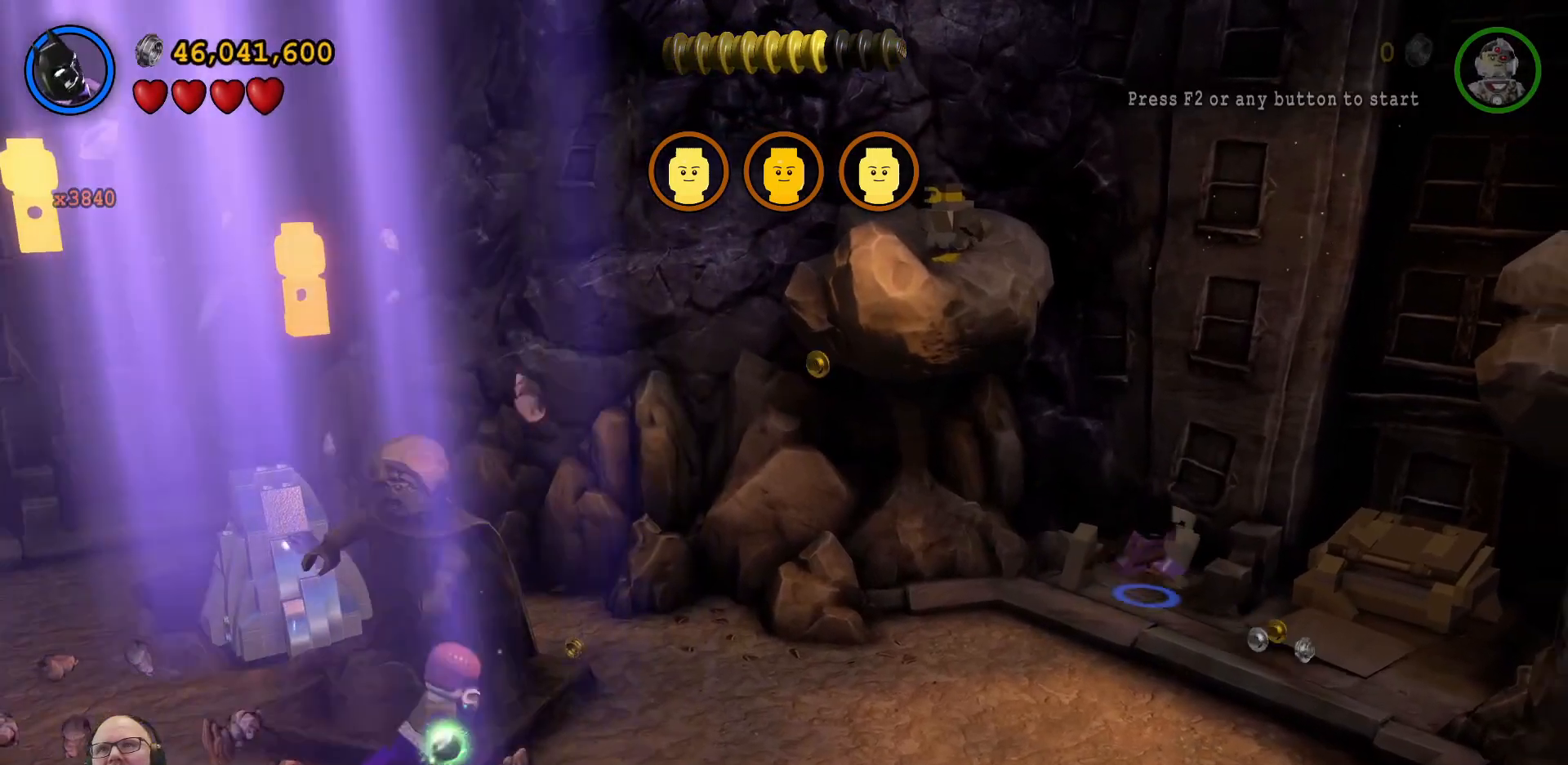
{"dt_ms": 500, "buttons": [], "left_stick": "down-right", "events": [[200, "left_stick", "down-right"]]}
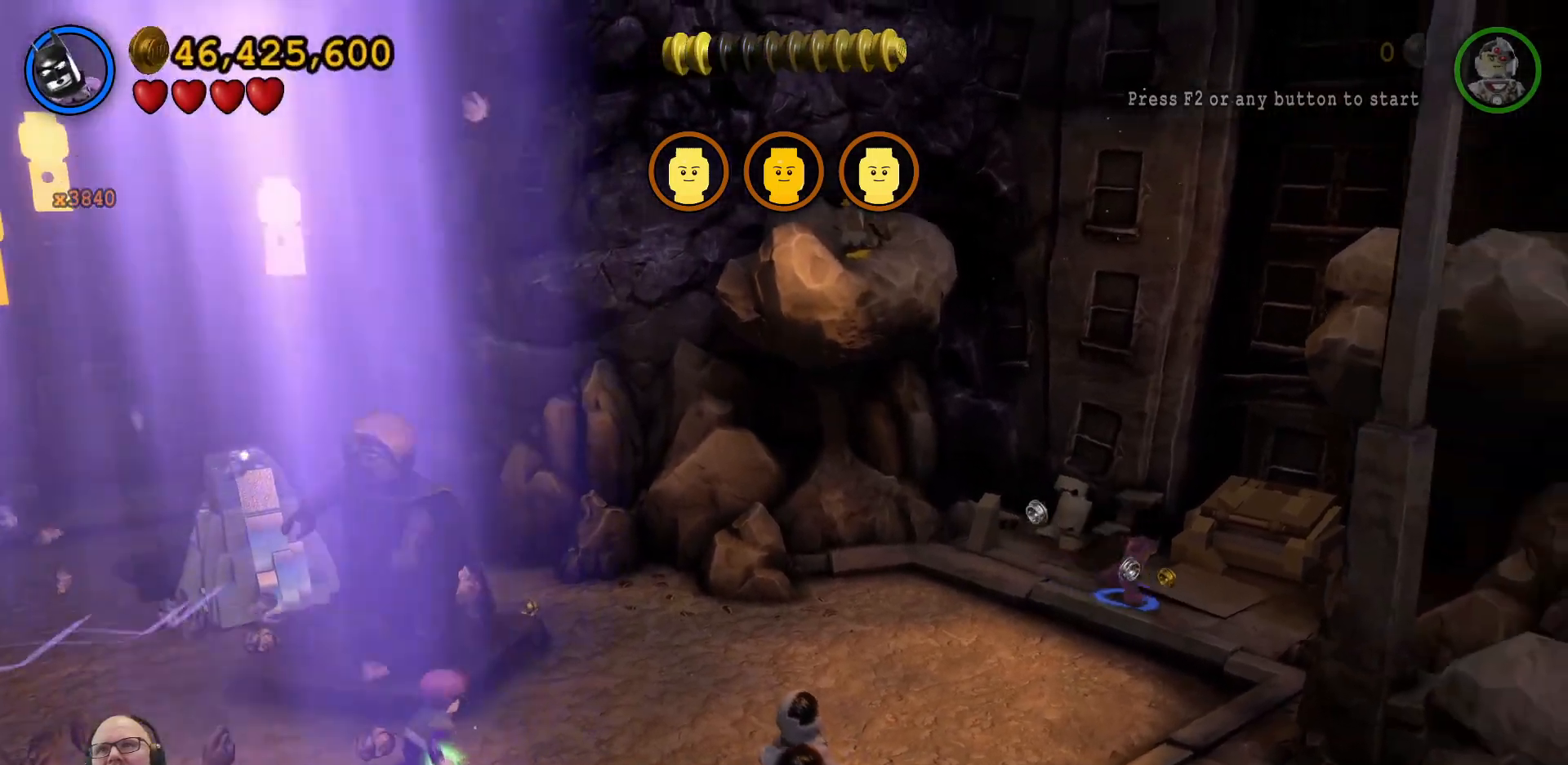
{"dt_ms": 500, "buttons": [], "left_stick": "center", "events": [[267, "left_stick", "up"], [333, "X", "down"], [467, "X", "up"], [467, "left_stick", "center"]]}
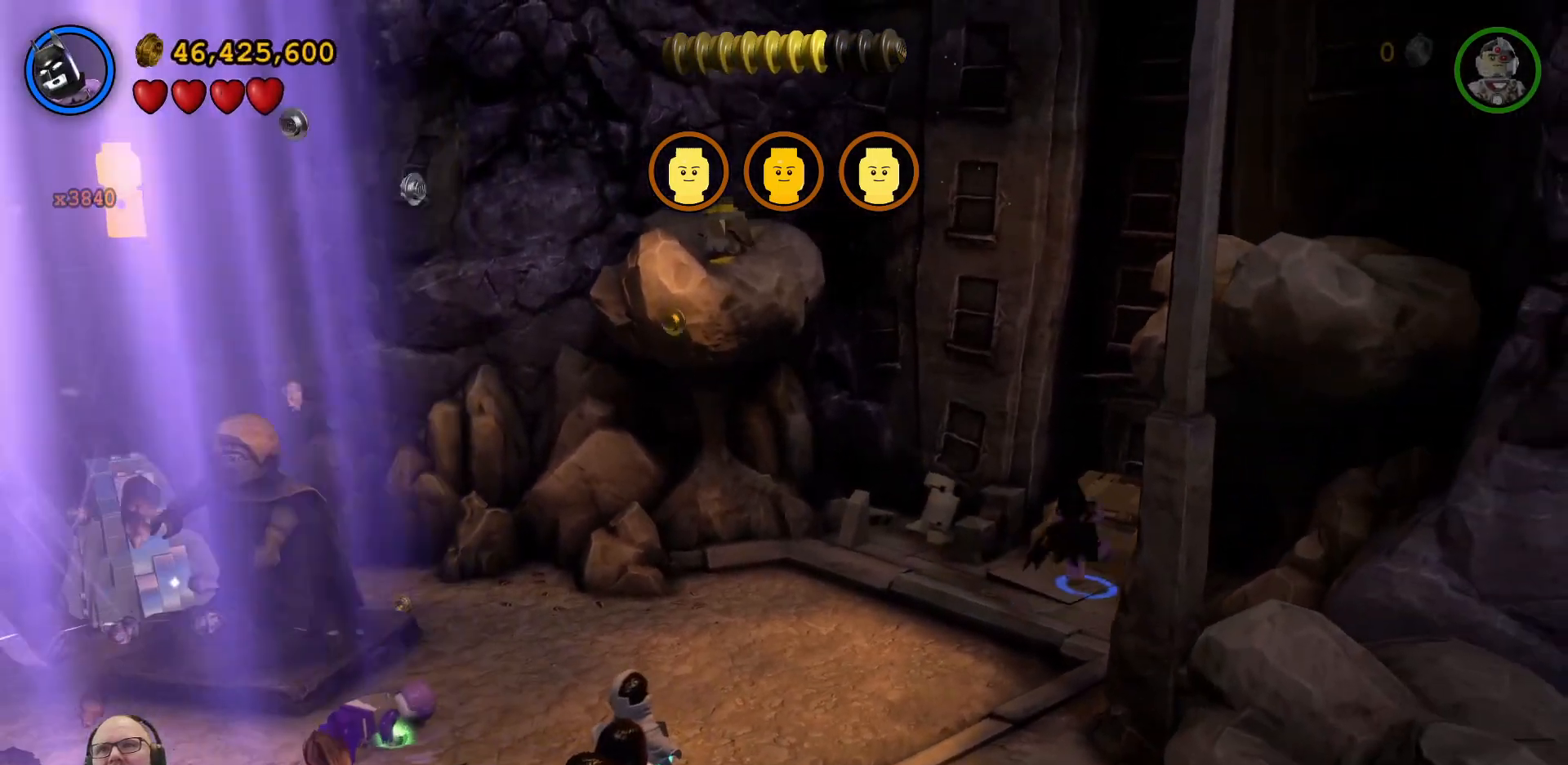
{"dt_ms": 500, "buttons": [], "left_stick": "center", "events": [[67, "X", "down"], [167, "X", "up"], [233, "X", "down"], [333, "X", "up"], [433, "X", "down"], [500, "X", "up"]]}
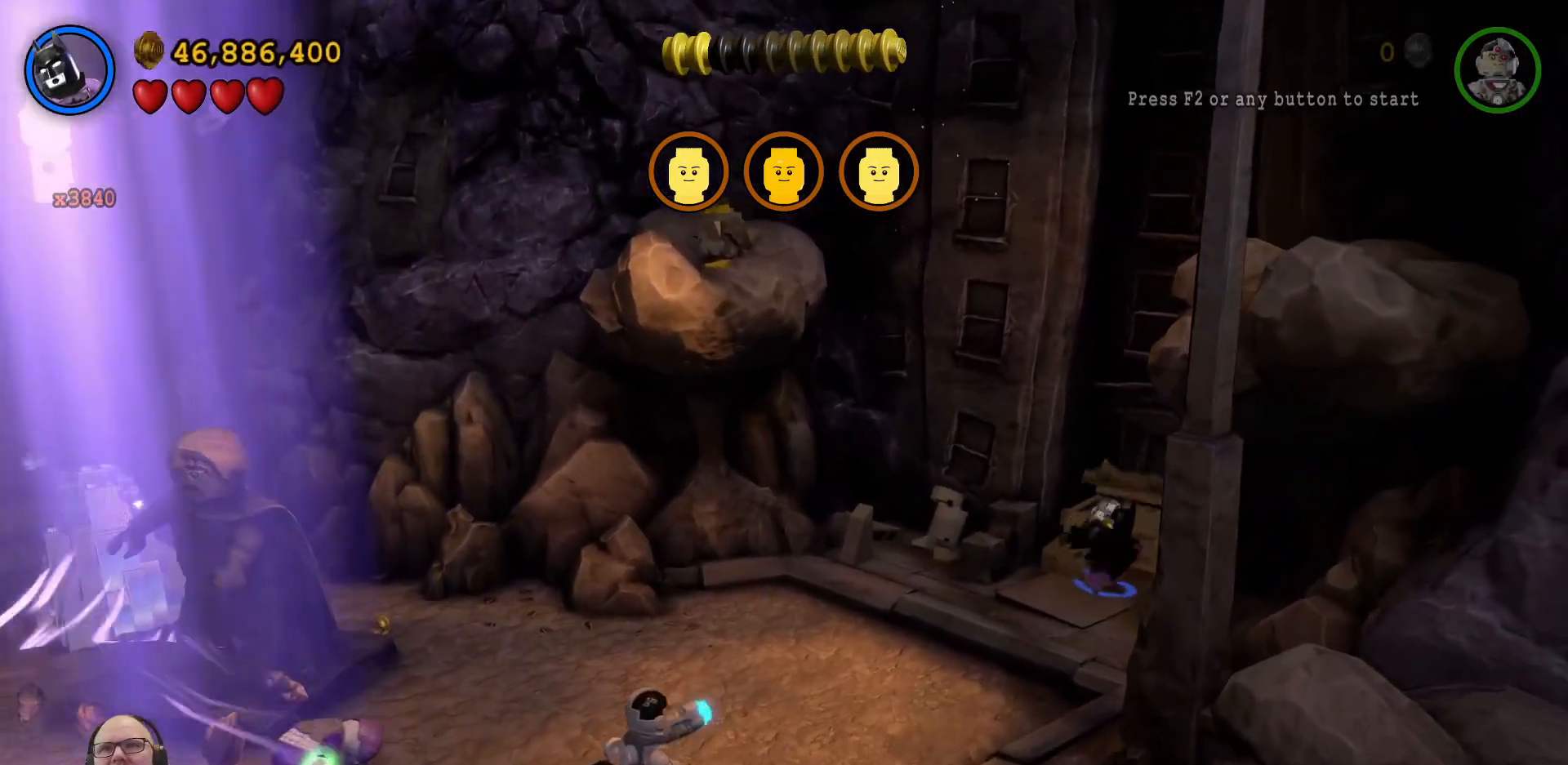
{"dt_ms": 500, "buttons": [], "left_stick": "center", "events": [[100, "X", "down"], [167, "X", "up"], [300, "X", "down"], [400, "X", "up"]]}
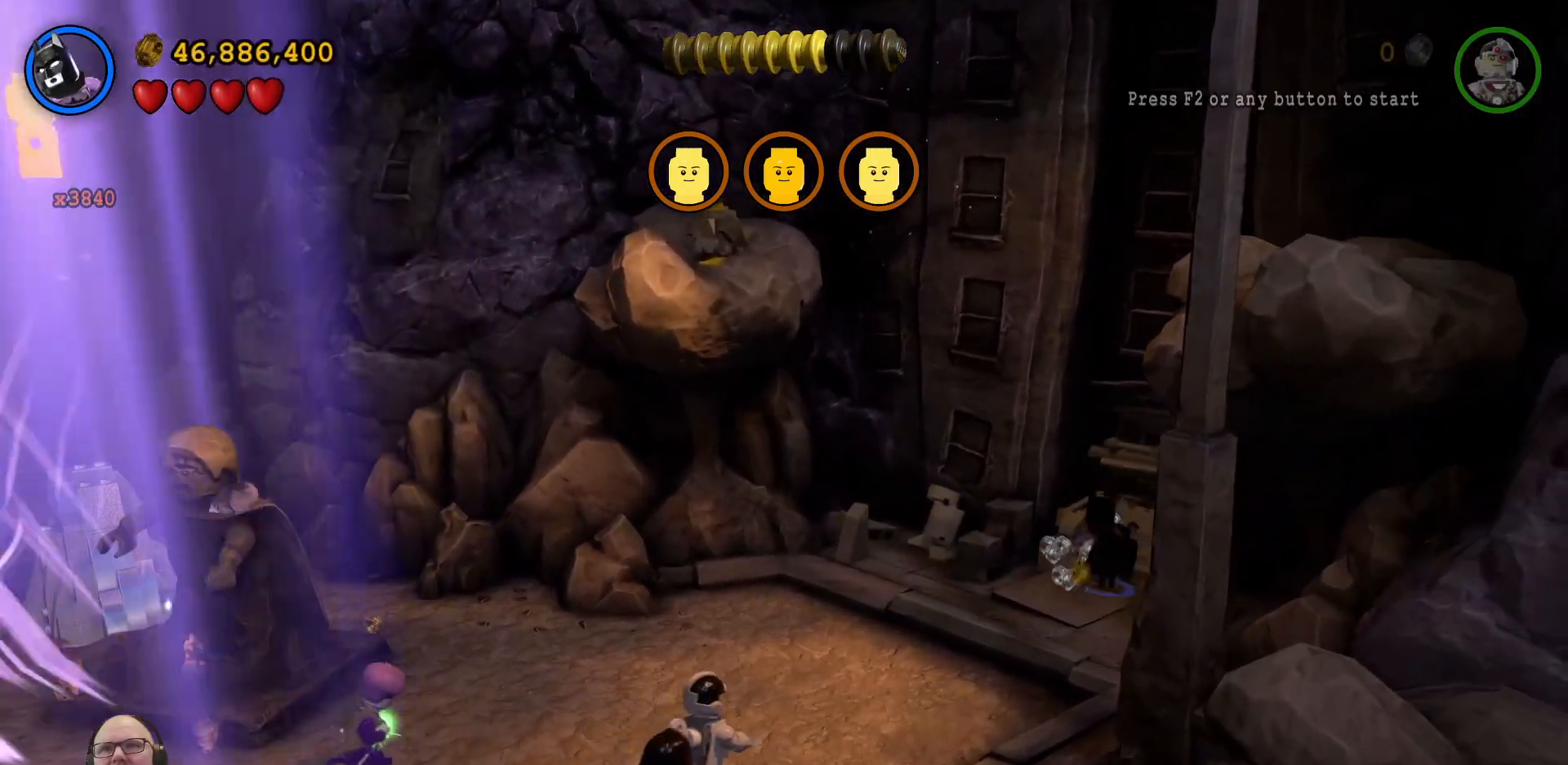
{"dt_ms": 500, "buttons": [], "left_stick": "center", "events": [[33, "X", "down"], [133, "X", "up"], [300, "X", "down"], [433, "X", "up"]]}
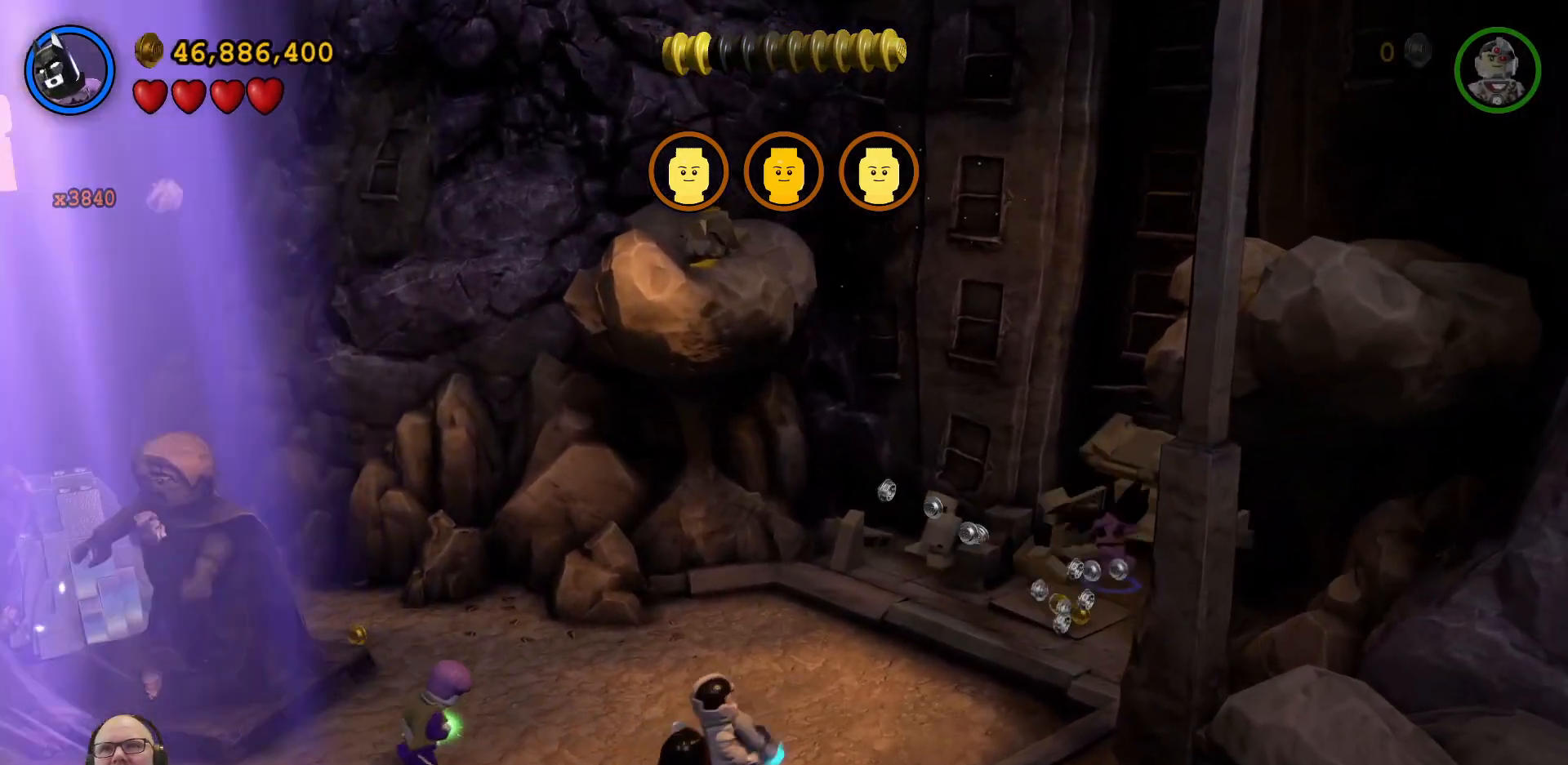
{"dt_ms": 500, "buttons": [], "left_stick": "down-right", "events": [[500, "left_stick", "down-right"]]}
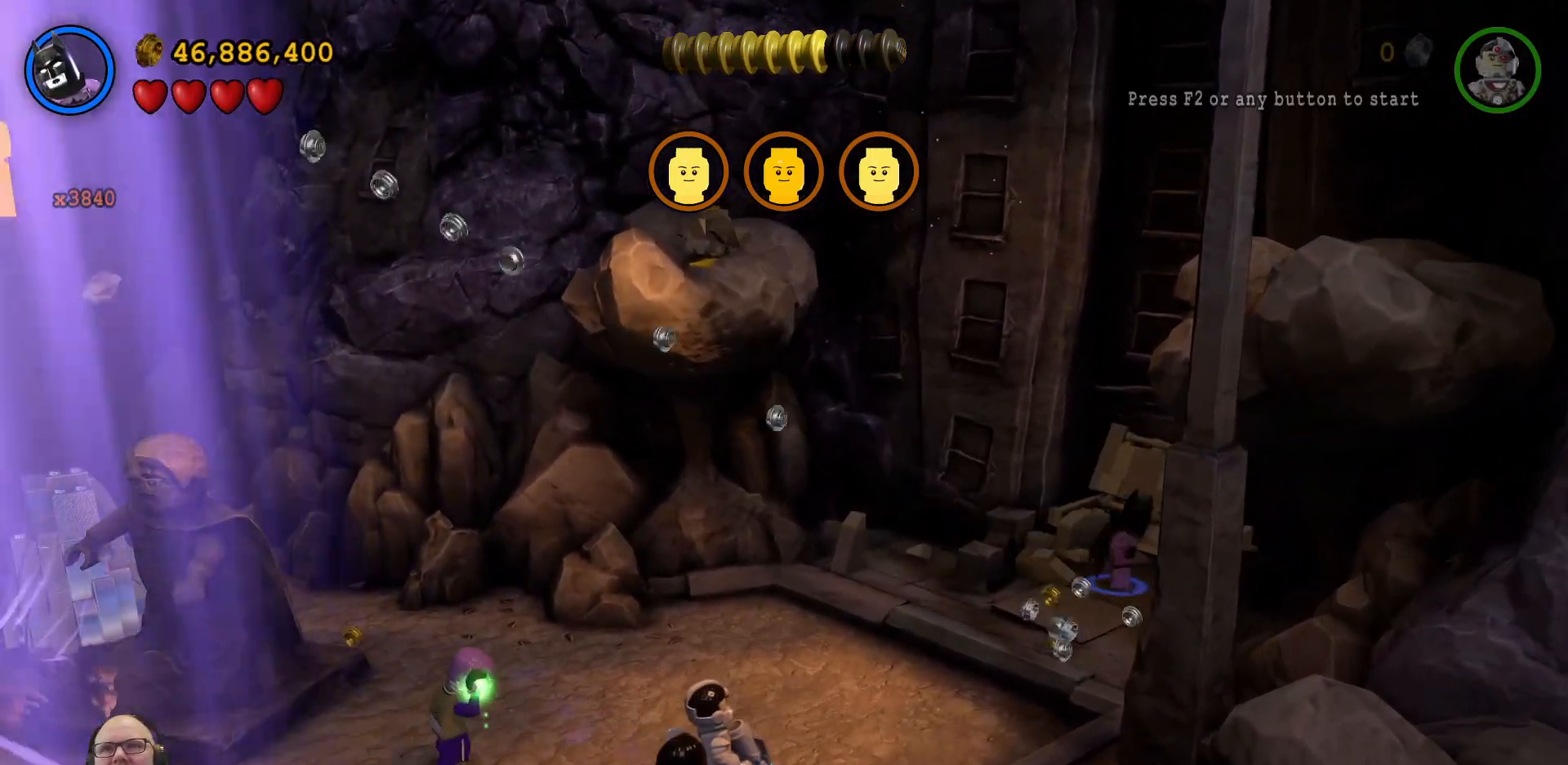
{"dt_ms": 500, "buttons": [], "left_stick": "down-left", "events": [[233, "left_stick", "down"], [333, "left_stick", "down-left"]]}
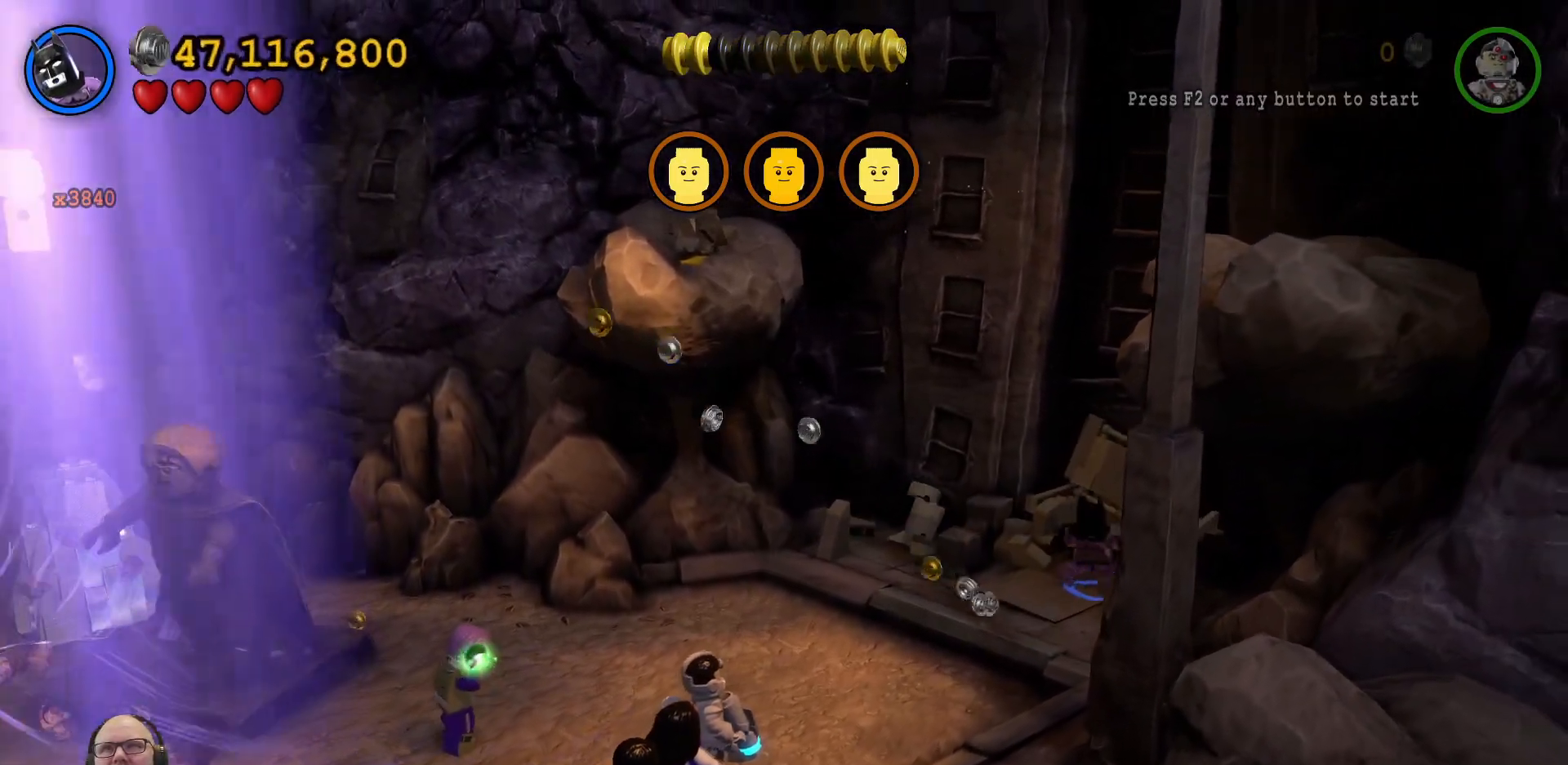
{"dt_ms": 500, "buttons": [], "left_stick": "down", "events": [[400, "left_stick", "down"]]}
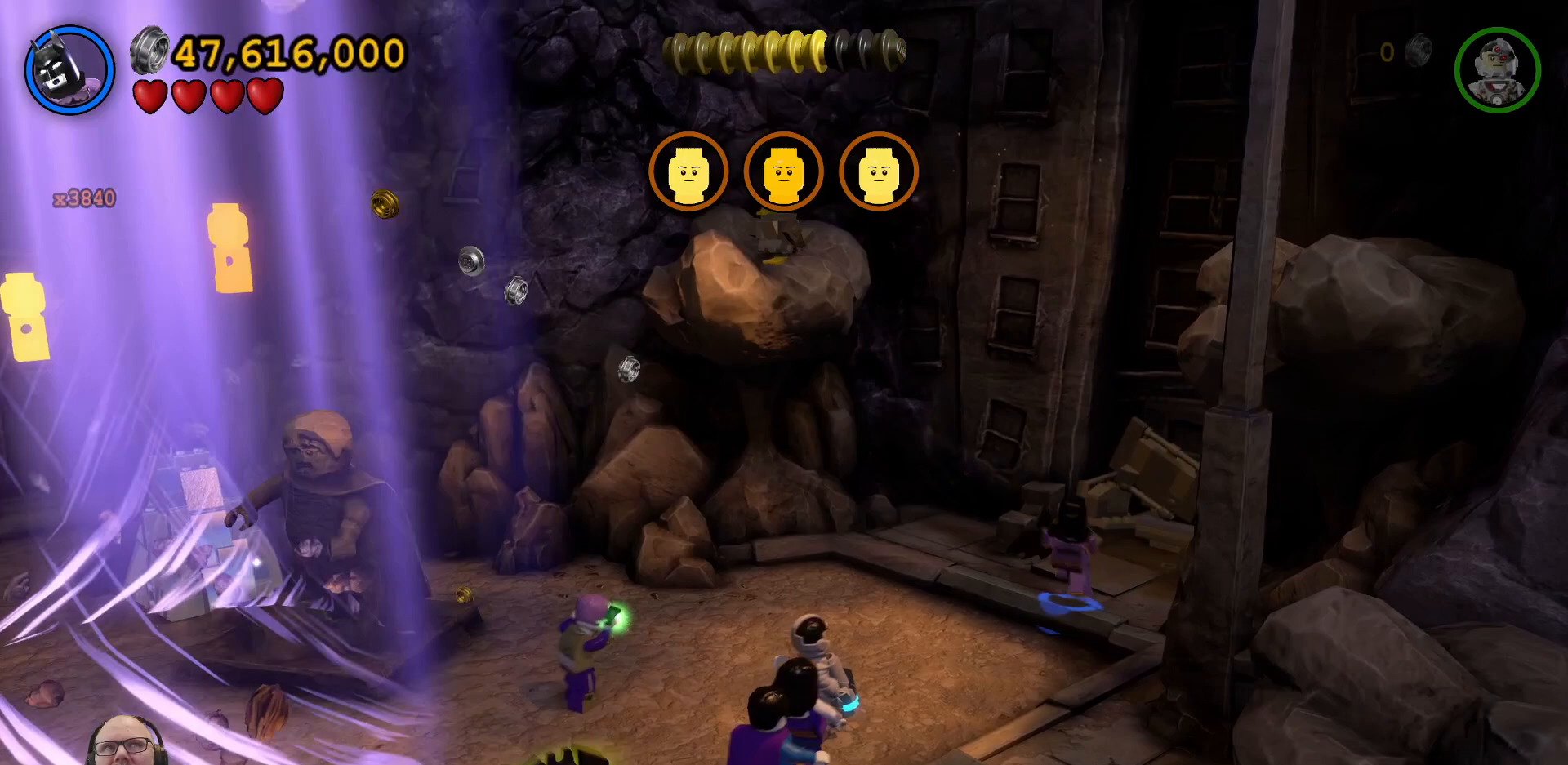
{"dt_ms": 500, "buttons": [], "left_stick": "down", "events": []}
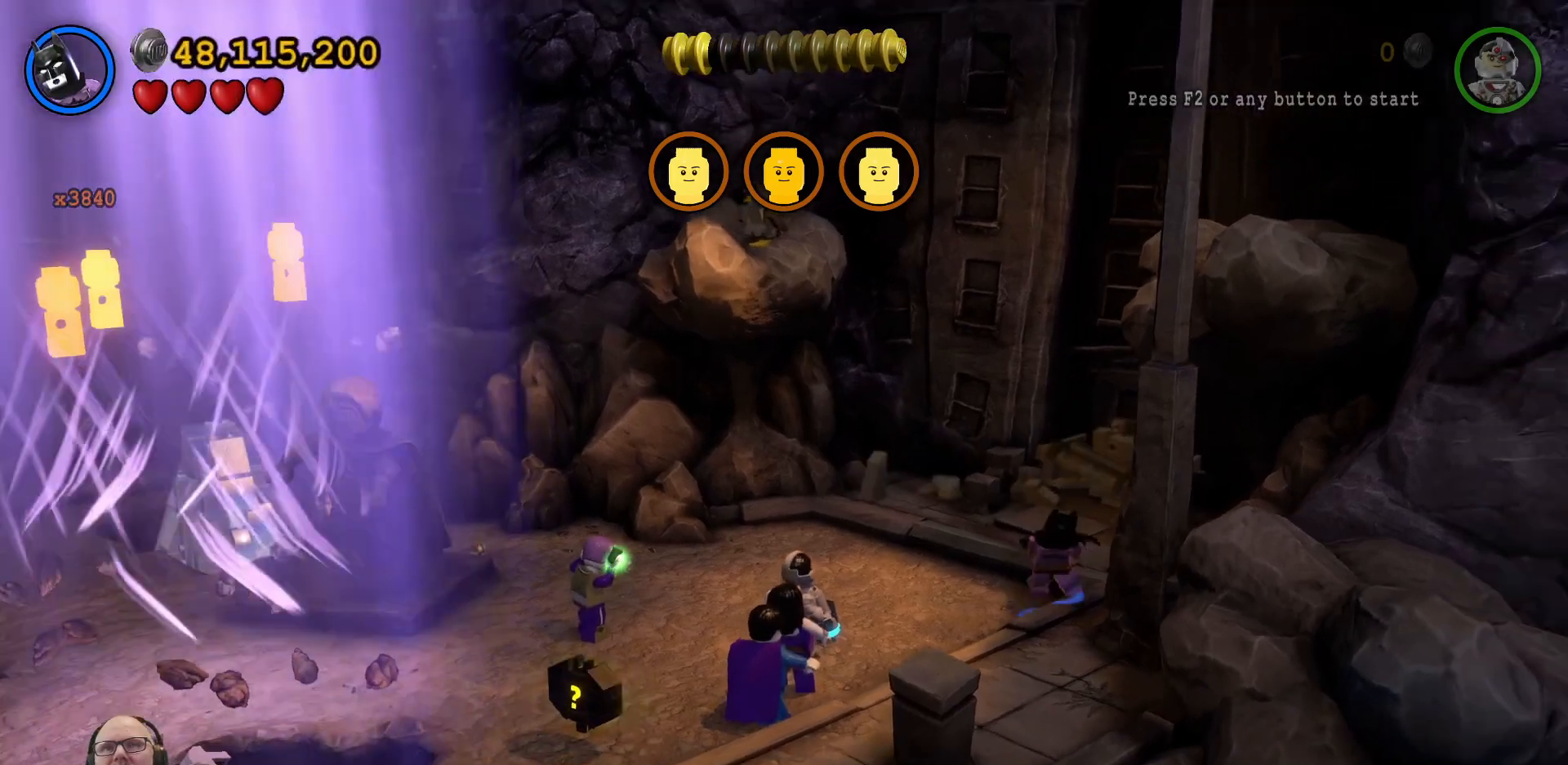
{"dt_ms": 500, "buttons": [], "left_stick": "down-left", "events": [[100, "left_stick", "down-left"]]}
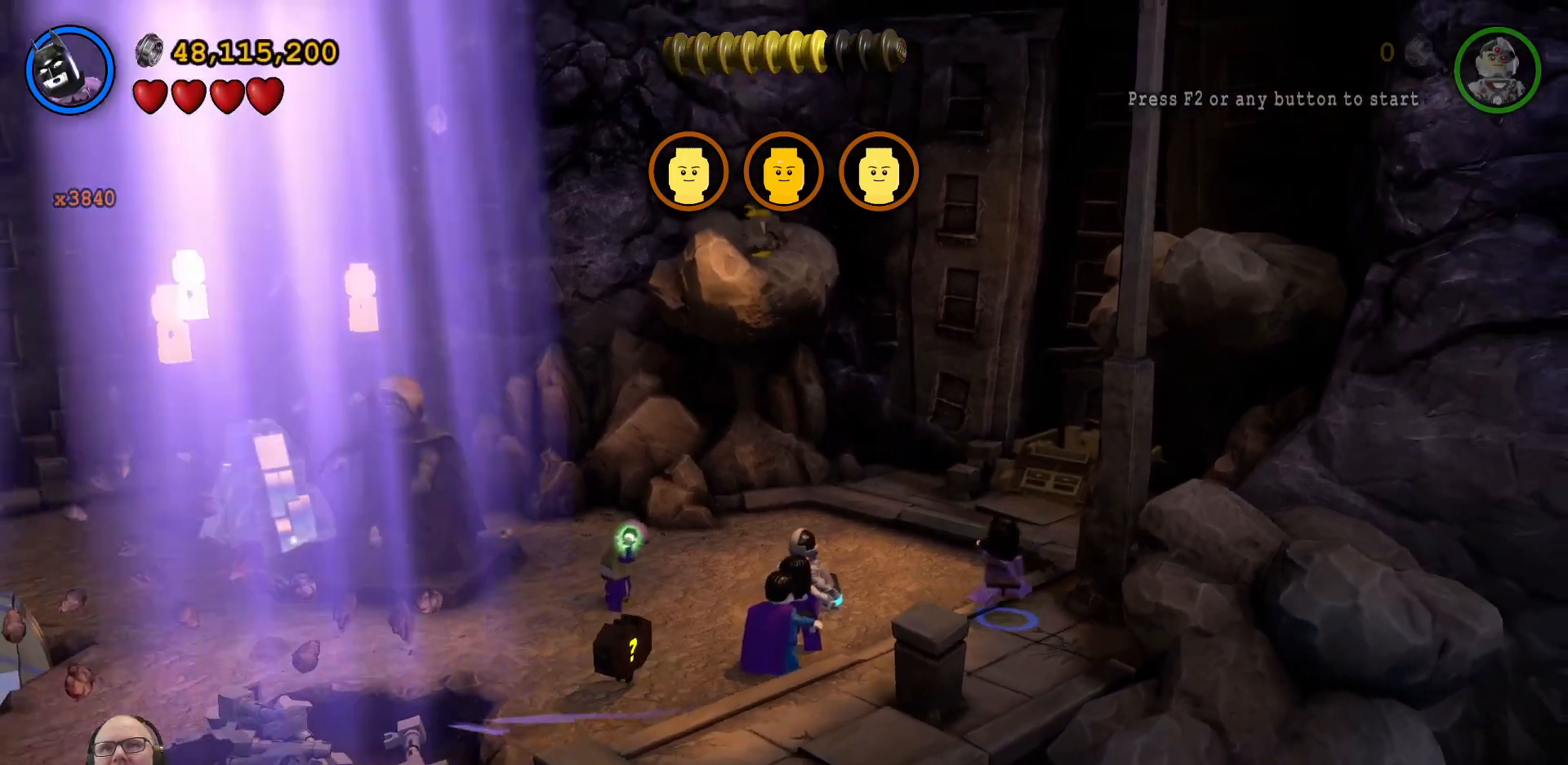
{"dt_ms": 500, "buttons": [], "left_stick": "down-left", "events": []}
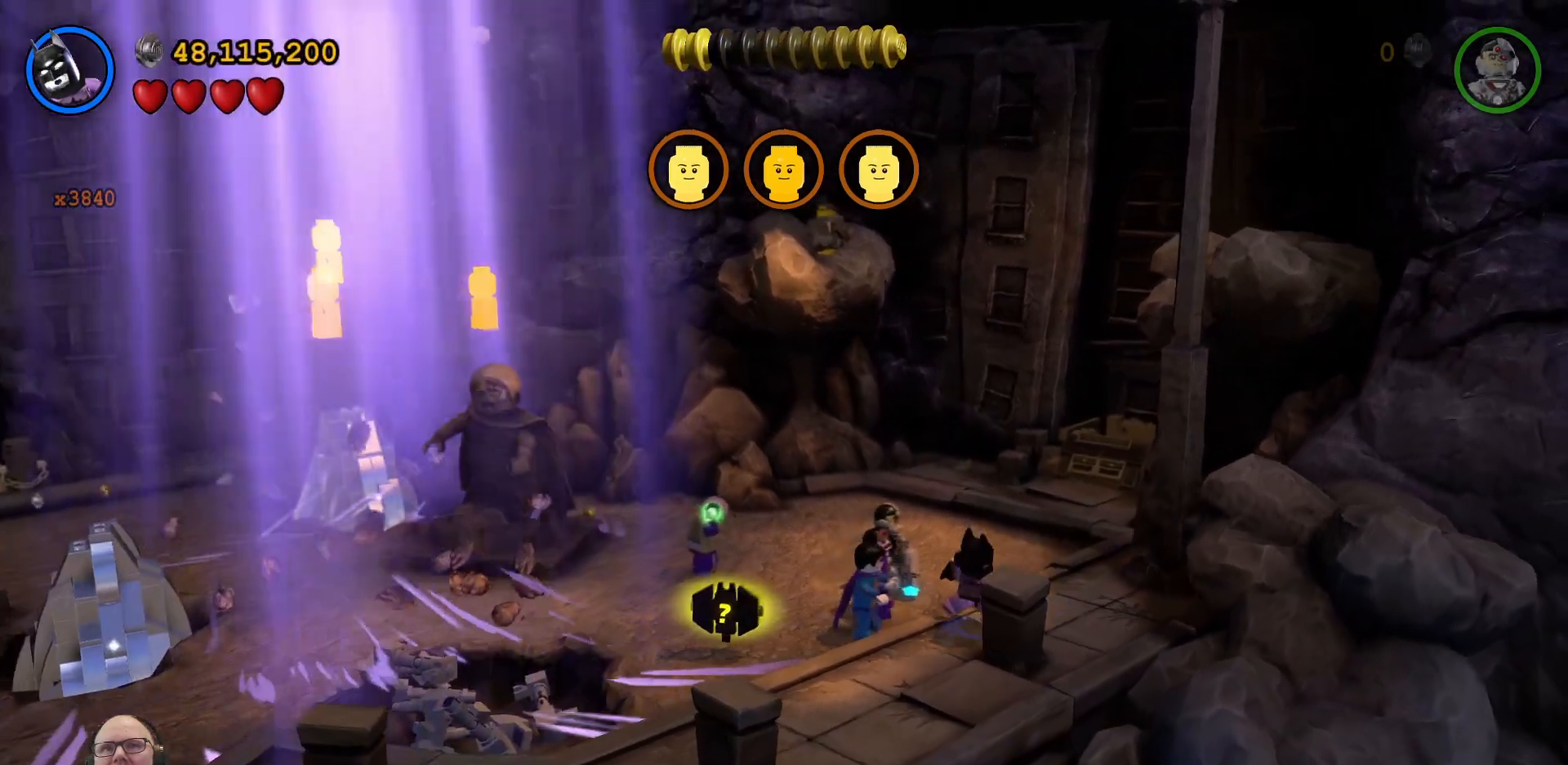
{"dt_ms": 500, "buttons": [], "left_stick": "down-left", "events": []}
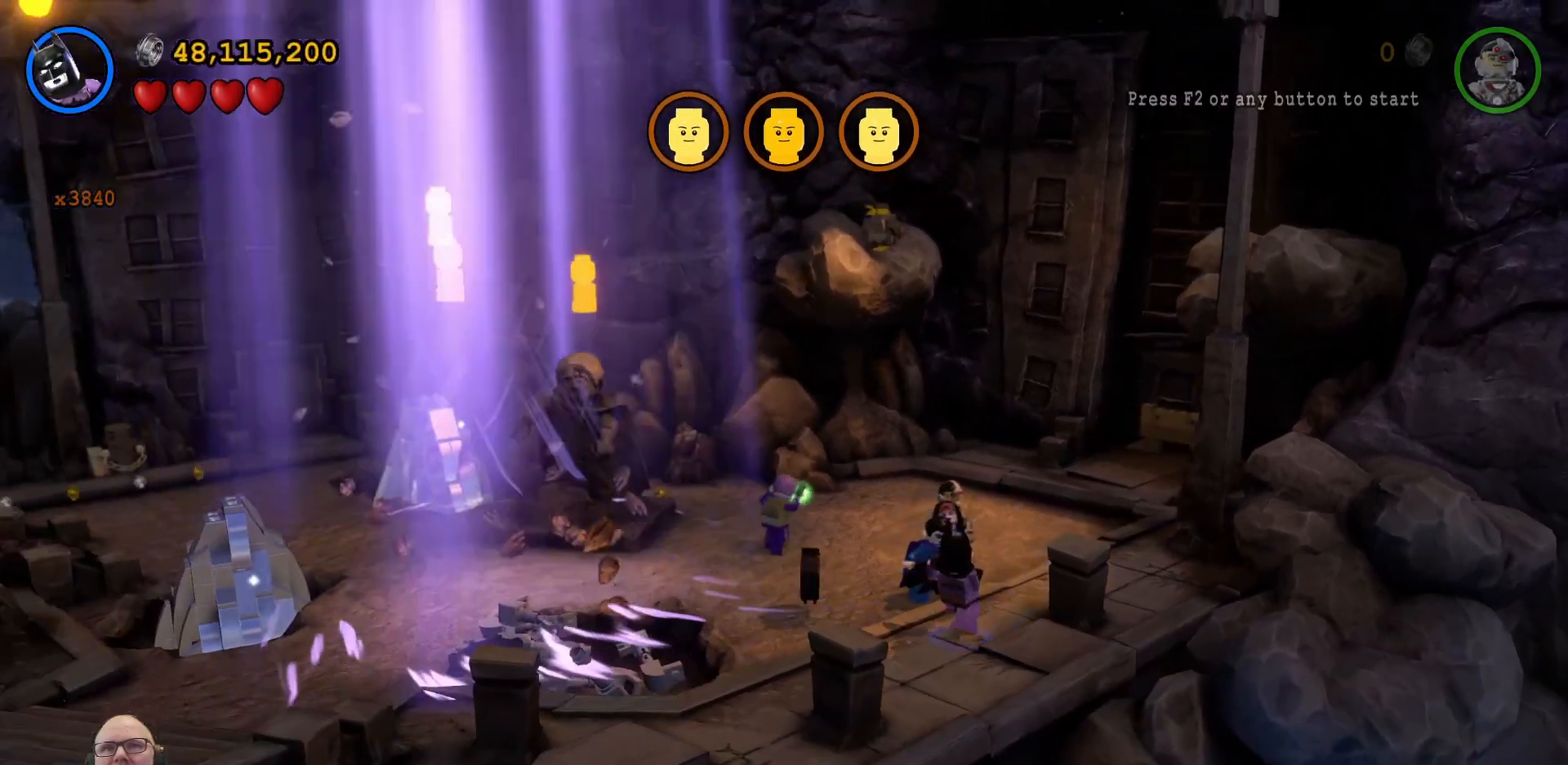
{"dt_ms": 500, "buttons": [], "left_stick": "down-left", "events": []}
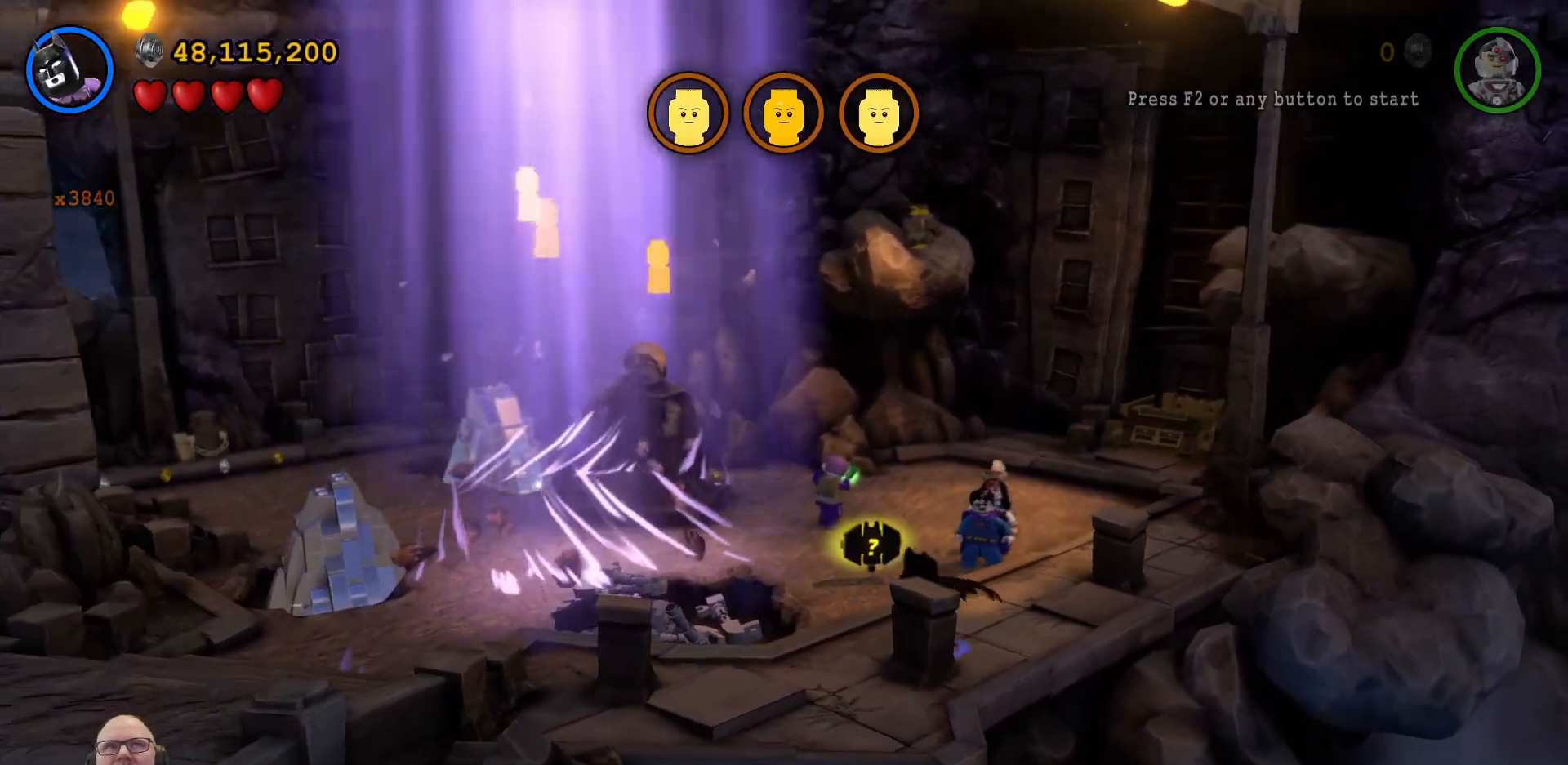
{"dt_ms": 500, "buttons": [], "left_stick": "down", "events": [[467, "left_stick", "down"]]}
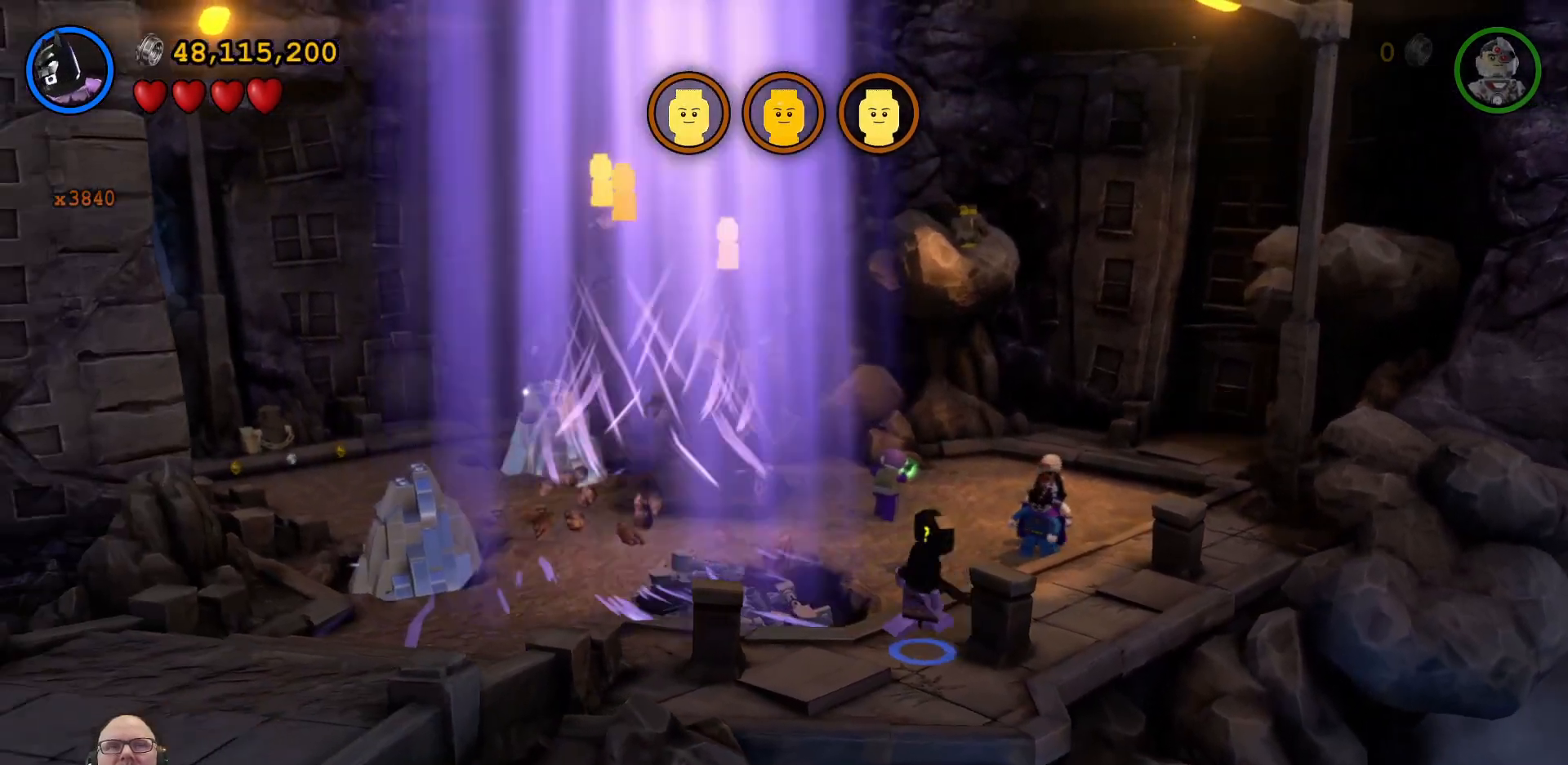
{"dt_ms": 500, "buttons": [], "left_stick": "left", "events": [[100, "left_stick", "down-left"], [233, "left_stick", "left"]]}
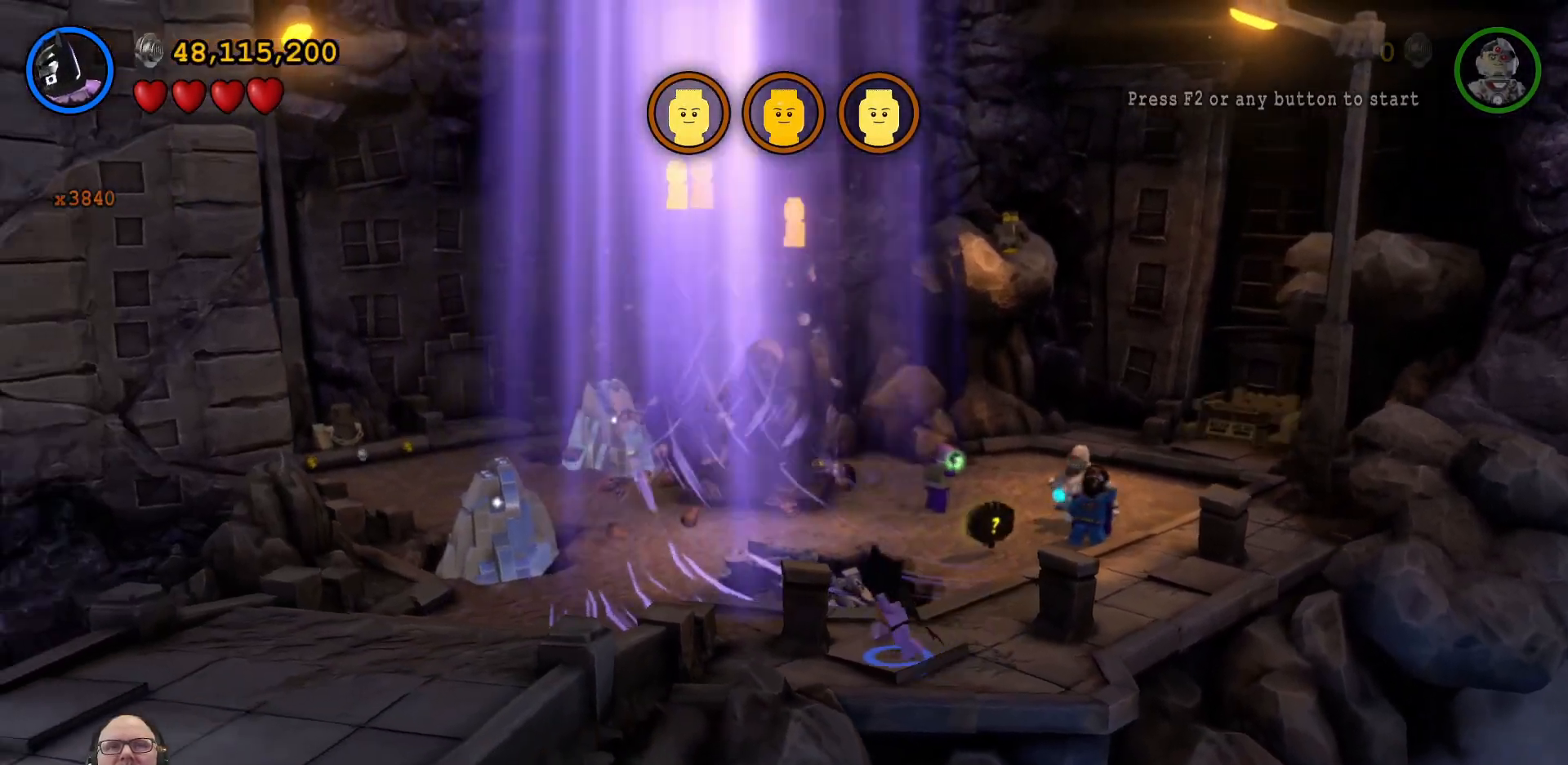
{"dt_ms": 500, "buttons": [], "left_stick": "down-left", "events": [[67, "A", "down"], [233, "A", "up"], [500, "left_stick", "down-left"]]}